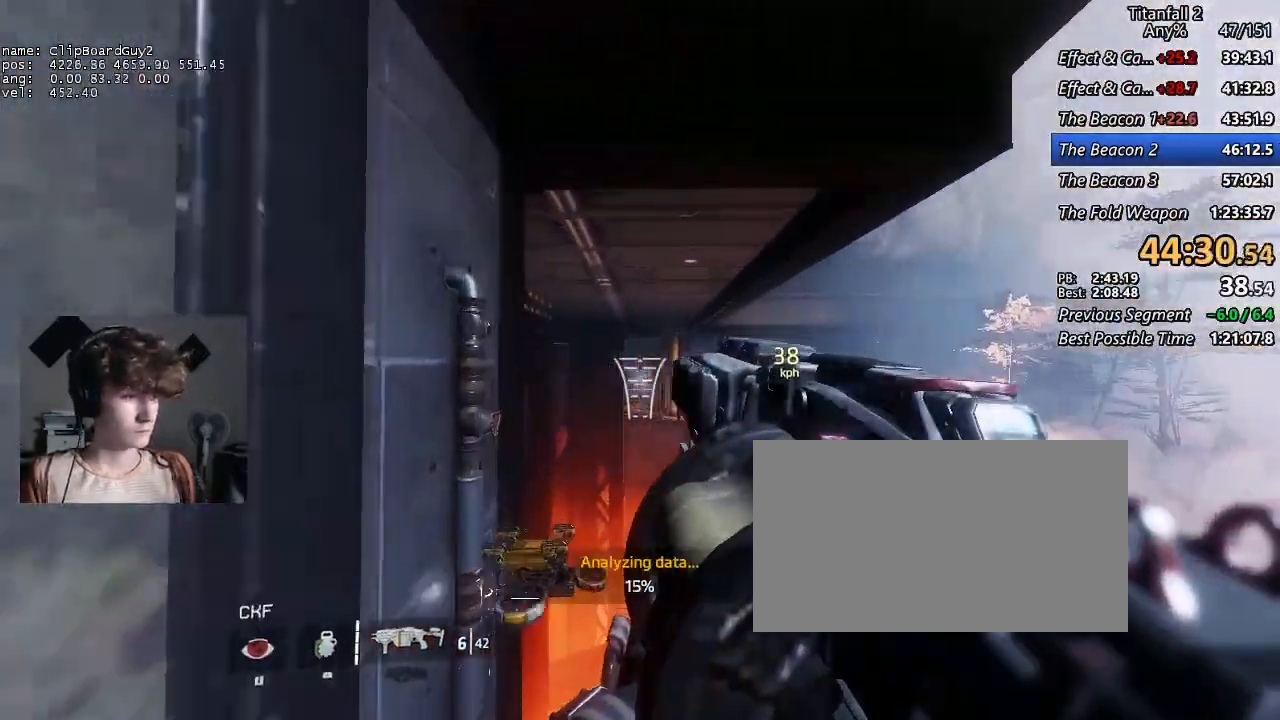
Gameplay with keyboard and mouse; each line is a JSON object with the keys and mouse buttons held at the frame after it. "events" lists presses ("down") and releases ("up") of "1", "2", "3", "4", "5", "a", "alt", "b", "c", "ctrl", "d", "e", "f", "g", "q", "r", "s", "shift", "space", "t", "tab", "v", "w", "x", "z", "mouse_left", "mouse_middle", "mouse_right", "mouse_mb4", "mouse_mb5", "mouse_wheel_up" and "mouse_wheel_down" between this image and that frame as [ms after this image, input, new state], when the widget could be followed in between. "mouse_left", "mouse_middle", "mouse_right", "mouse_mb4", "mouse_mb5", "mouse_wheel_up", "mouse_wheel_down" = the "left", "middle", "right", "mb4", "mb5", "wheel_up", "wheel_down" buttons of the "mouse" list. No other keys are recorded. Not read: mouse_move.
{"keys": ["a", "shift"], "mouse": ["left"], "events": [[84, "d", "down"], [84, "space", "down"], [217, "d", "up"], [217, "space", "up"], [500, "mouse_left", "down"]]}
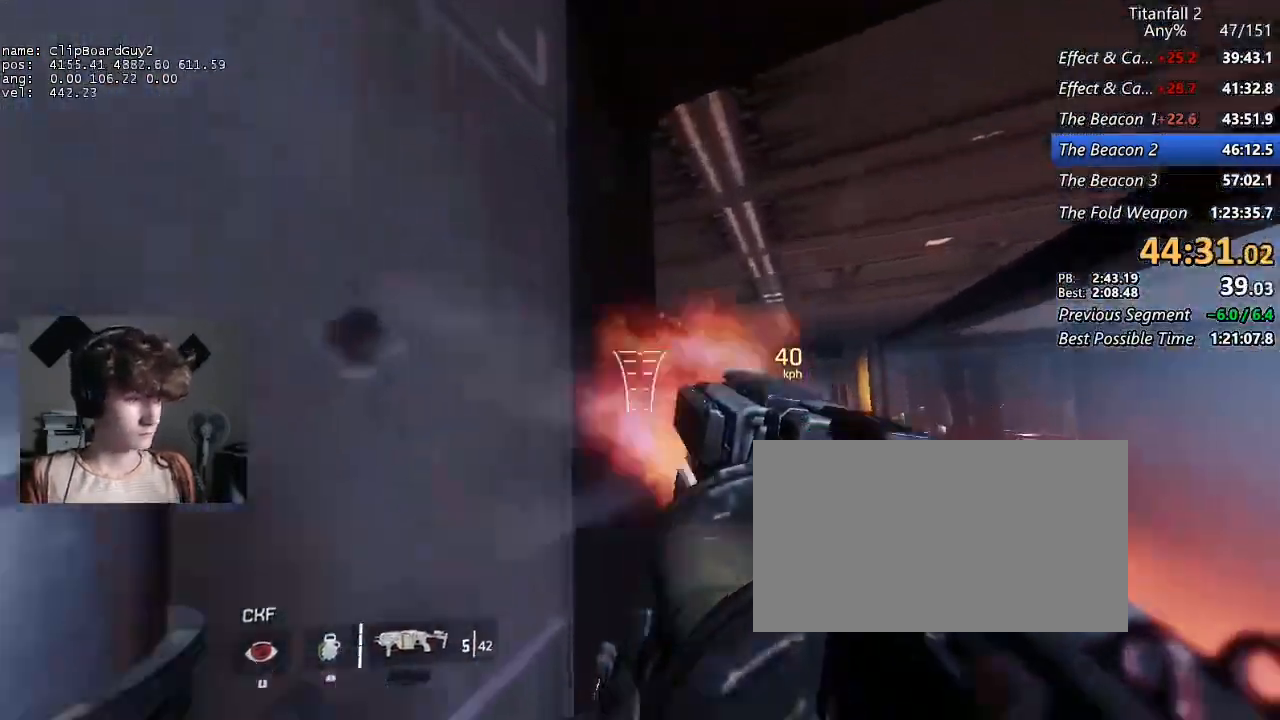
{"keys": ["a", "d", "shift", "w"], "mouse": [], "events": [[50, "d", "down"], [50, "w", "down"], [150, "mouse_left", "up"]]}
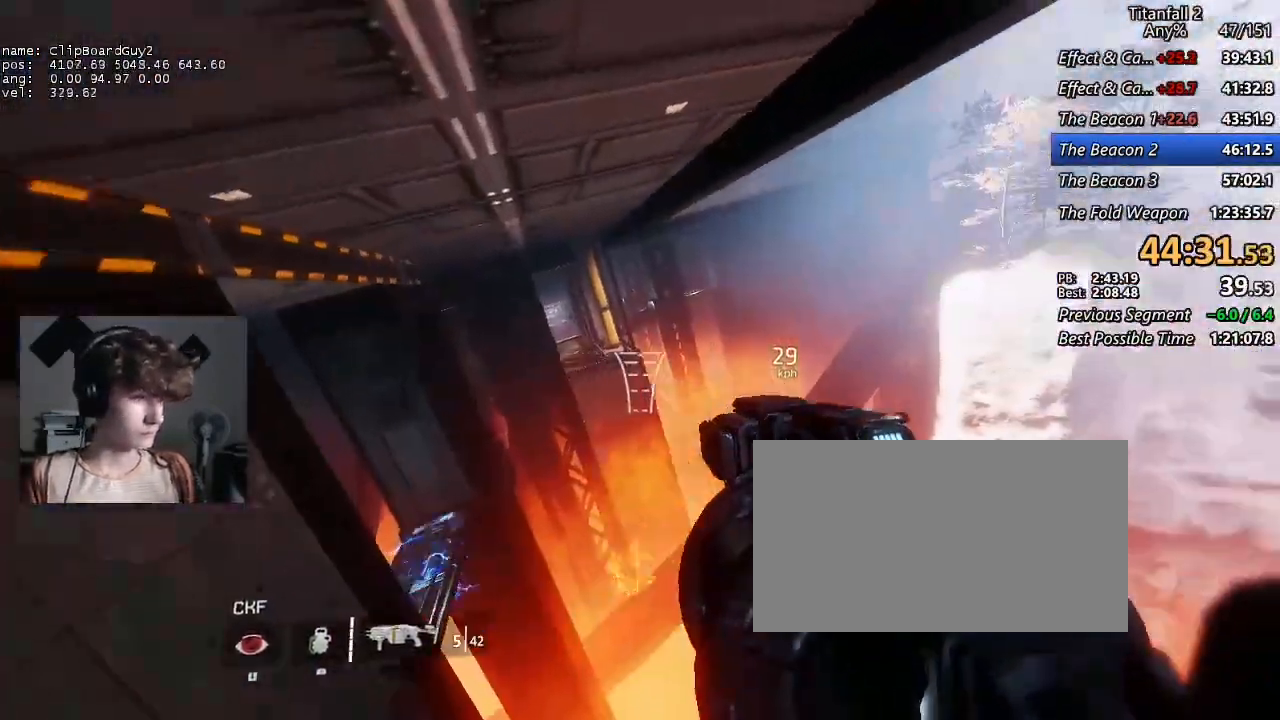
{"keys": ["a", "shift"], "mouse": [], "events": [[67, "b", "down"], [67, "space", "down"], [117, "w", "up"], [167, "d", "up"], [200, "b", "up"], [200, "space", "up"]]}
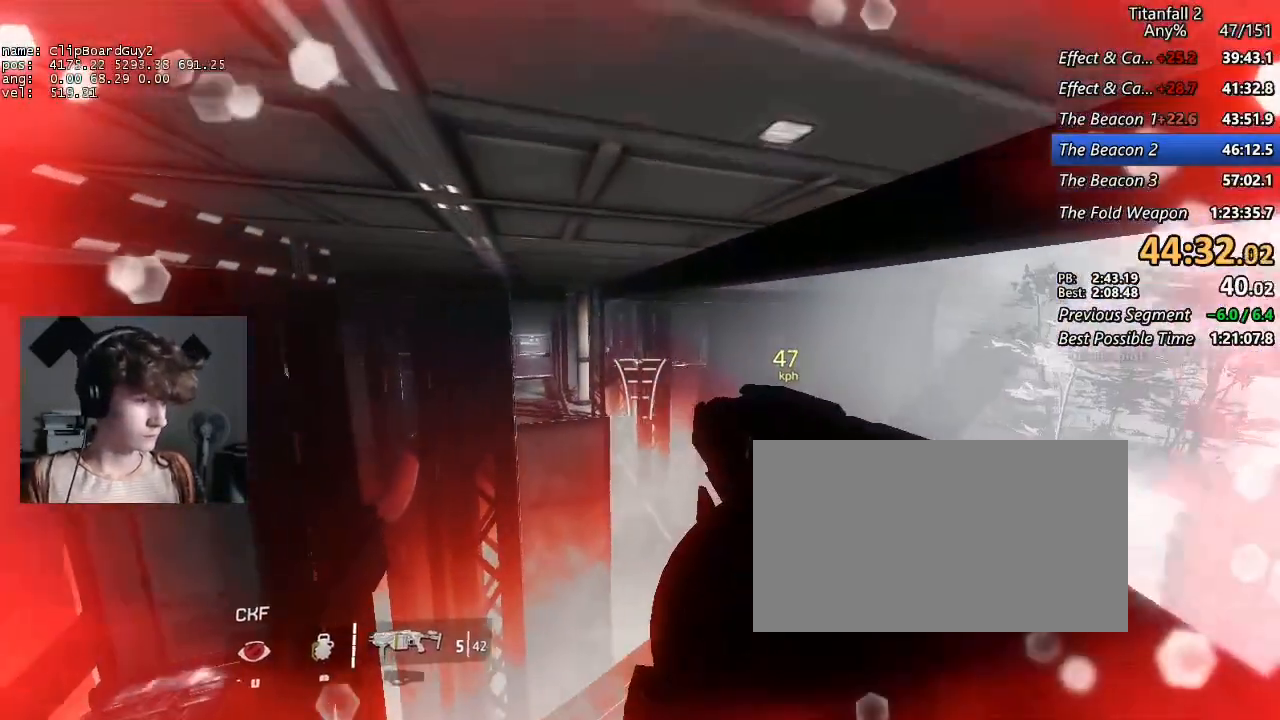
{"keys": ["a", "shift"], "mouse": [], "events": []}
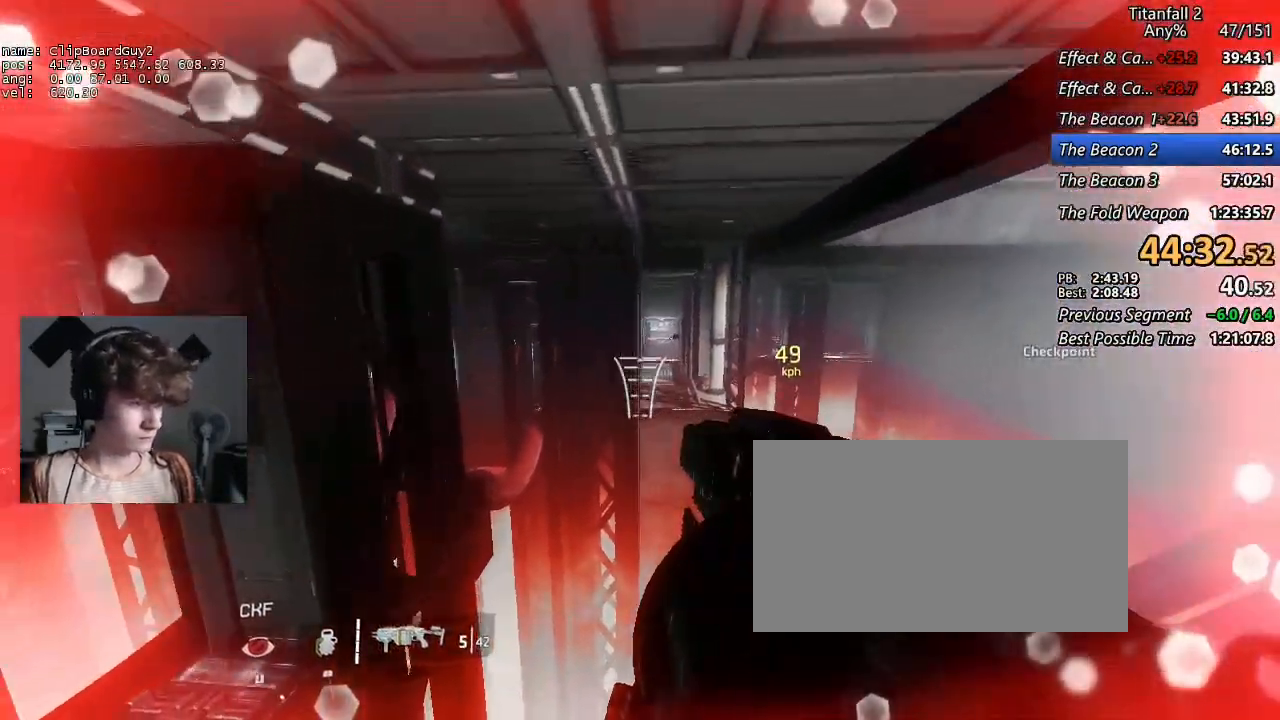
{"keys": ["d", "shift"], "mouse": [], "events": [[100, "d", "down"], [150, "a", "up"]]}
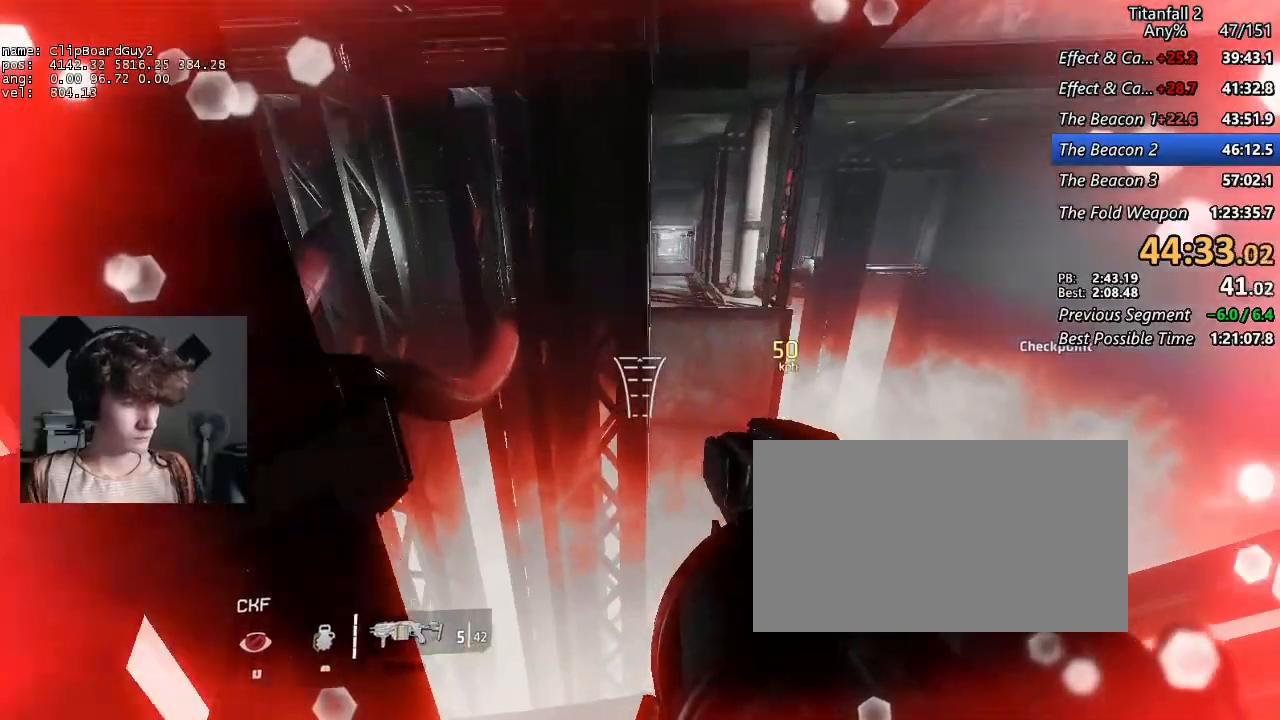
{"keys": ["a", "shift"], "mouse": [], "events": [[117, "a", "down"], [167, "space", "down"], [250, "d", "up"], [250, "space", "up"]]}
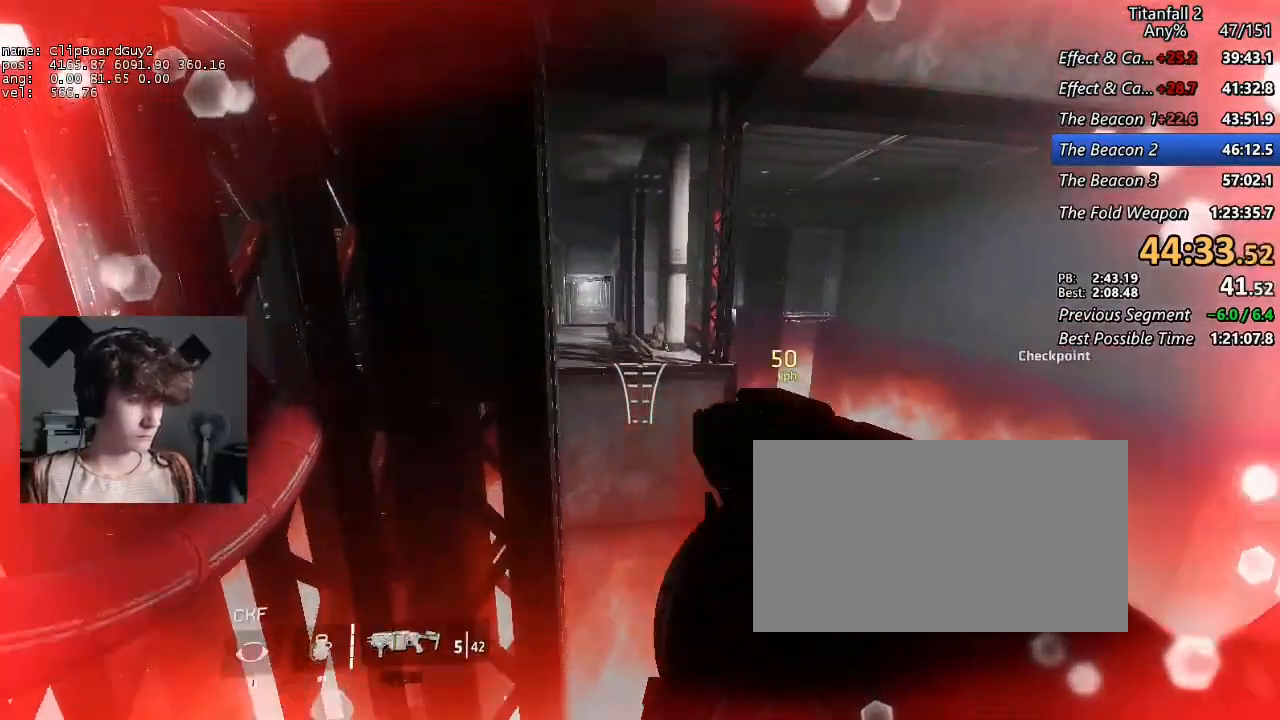
{"keys": ["a", "shift"], "mouse": [], "events": []}
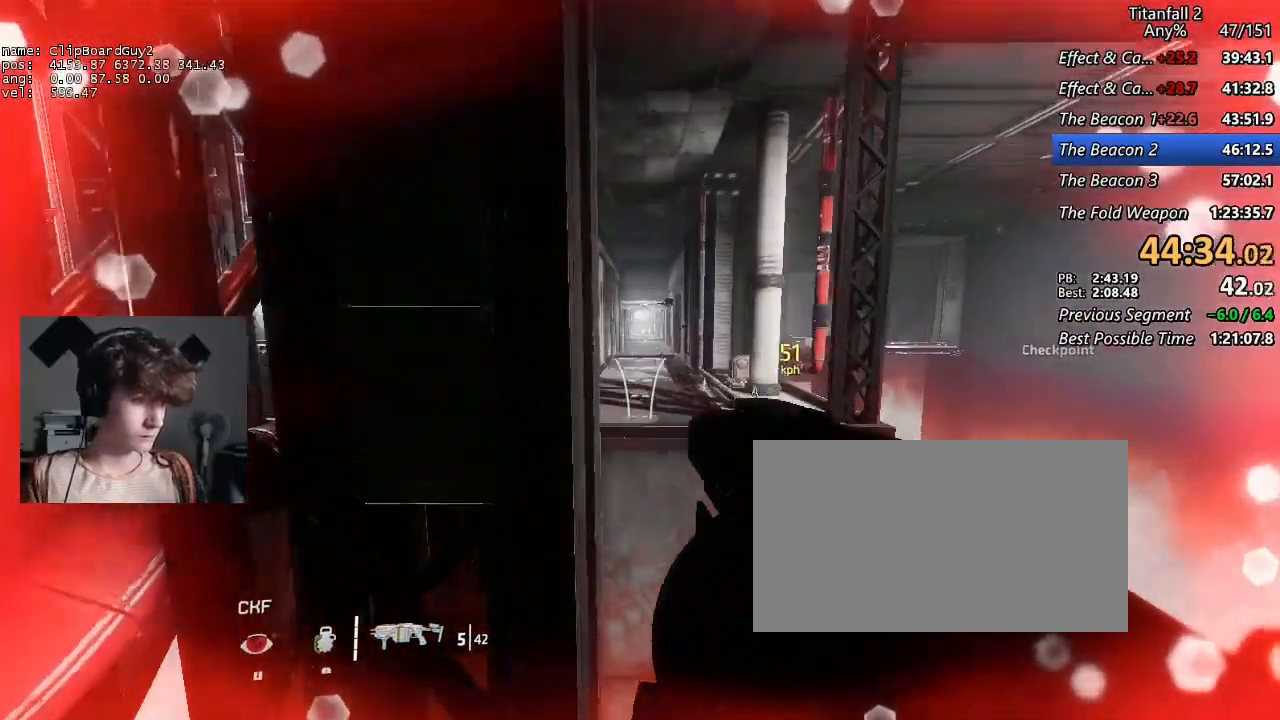
{"keys": ["a", "d", "shift", "w"], "mouse": [], "events": [[334, "d", "down"], [334, "w", "down"]]}
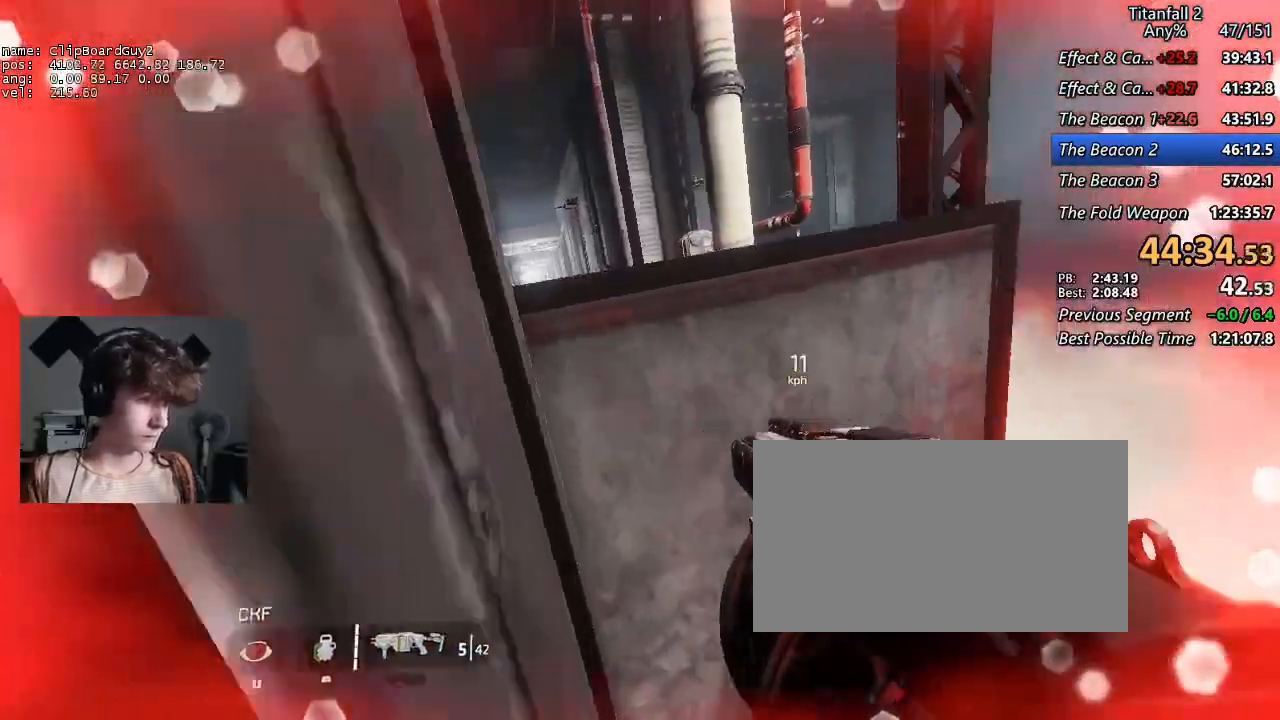
{"keys": ["a", "shift", "space"], "mouse": [], "events": [[17, "b", "down"], [17, "space", "down"], [117, "b", "up"], [117, "space", "up"], [300, "space", "down"], [450, "d", "up"], [450, "space", "up"], [450, "w", "up"], [484, "space", "down"]]}
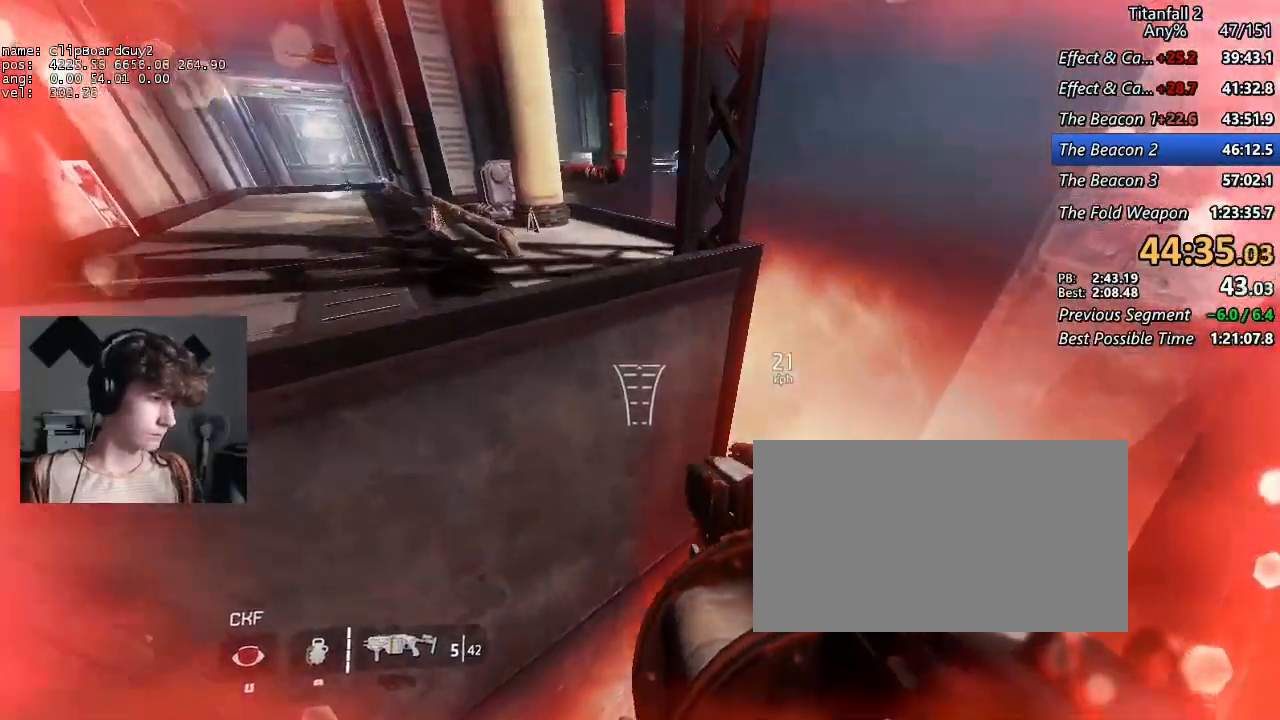
{"keys": ["shift", "w"], "mouse": [], "events": [[34, "mouse_mb5", "down"], [34, "space", "up"], [34, "w", "down"], [134, "w", "up"], [267, "mouse_mb5", "up"], [417, "w", "down"], [467, "a", "up"]]}
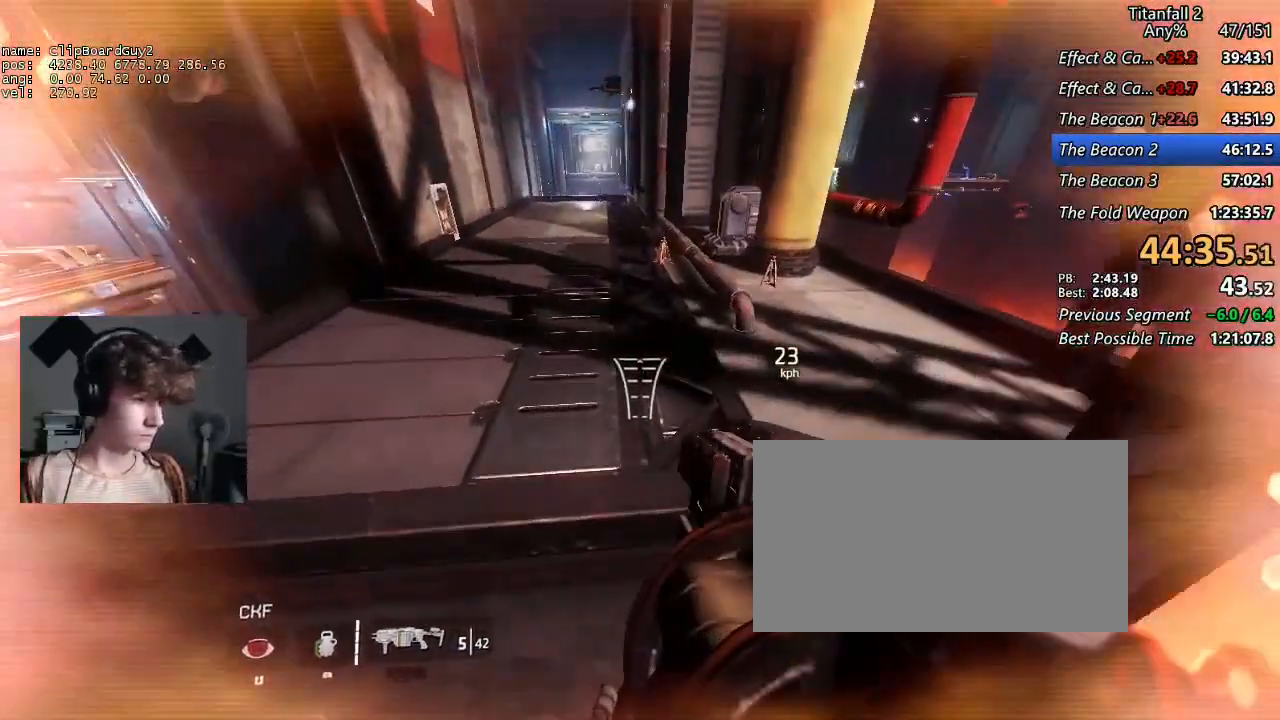
{"keys": ["shift", "w"], "mouse": [], "events": []}
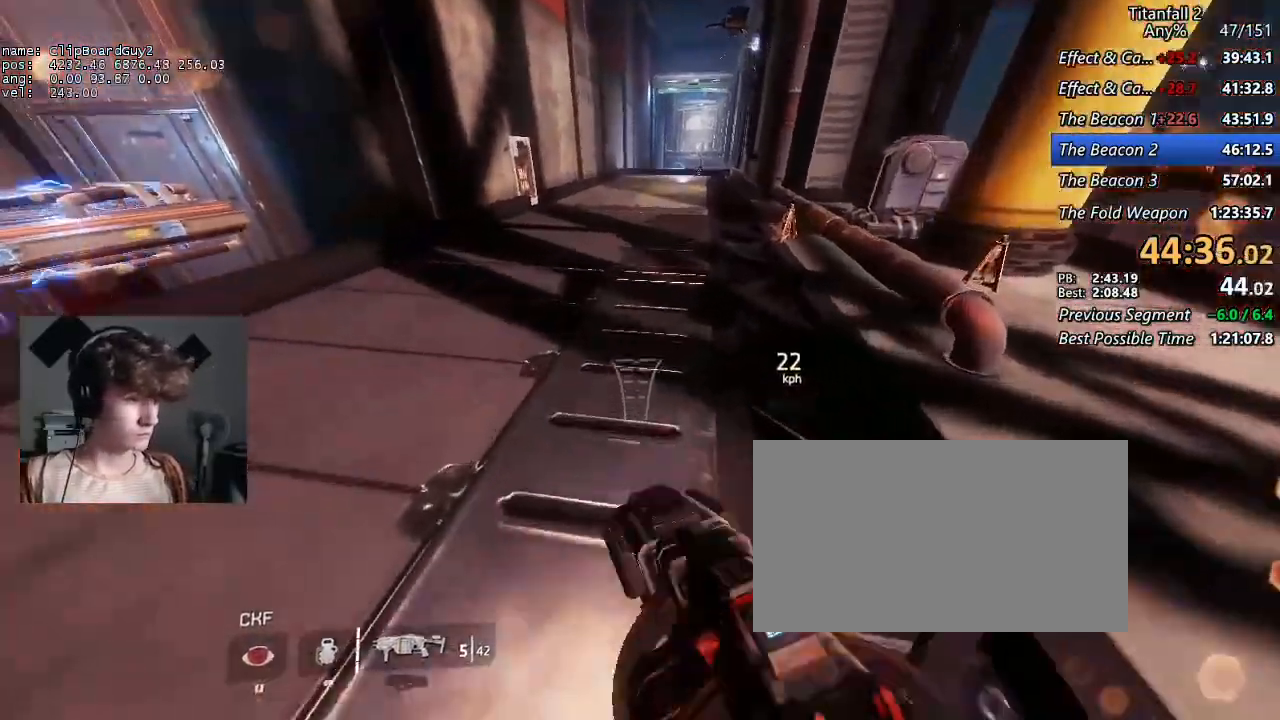
{"keys": ["d", "shift"], "mouse": ["mb5"], "events": [[17, "mouse_mb5", "down"], [217, "mouse_left", "down"], [250, "a", "down"], [300, "d", "down"], [300, "space", "down"], [350, "mouse_left", "up"], [350, "w", "up"], [400, "a", "up"], [400, "space", "up"]]}
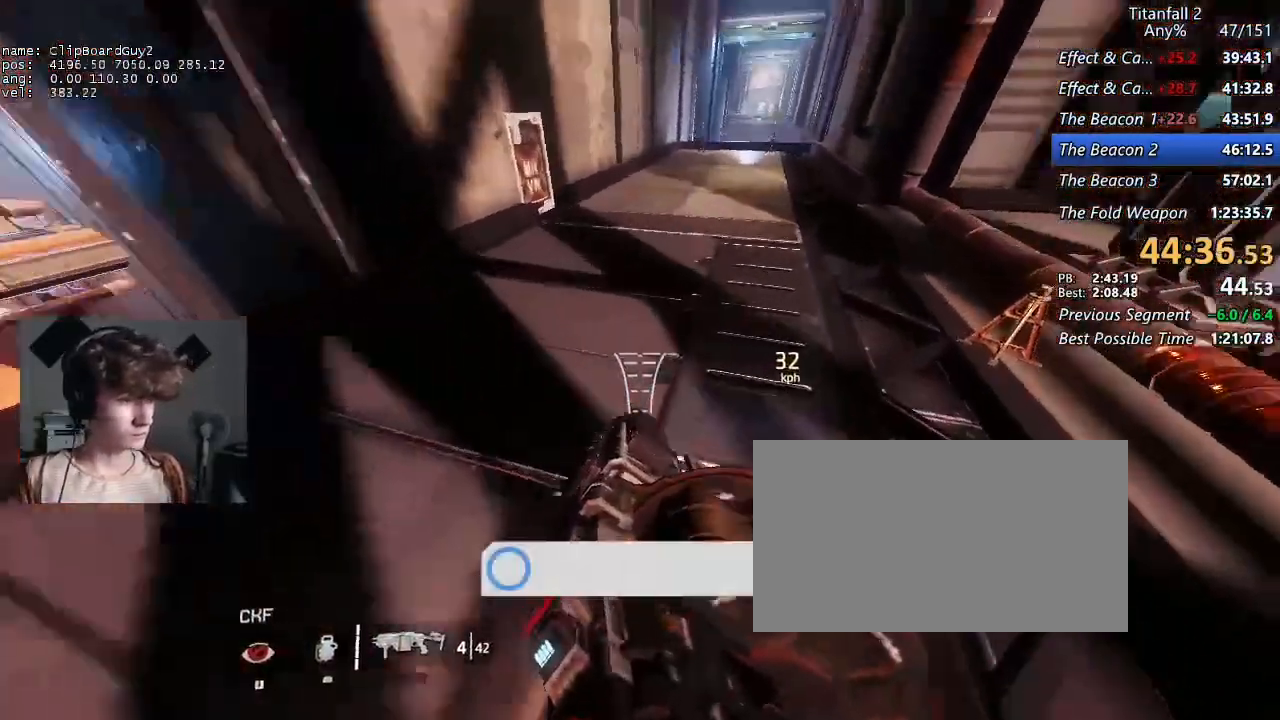
{"keys": ["a", "shift"], "mouse": [], "events": [[84, "a", "down"], [134, "d", "up"], [367, "d", "down"], [417, "space", "down"], [500, "d", "up"], [500, "mouse_mb5", "up"], [500, "space", "up"]]}
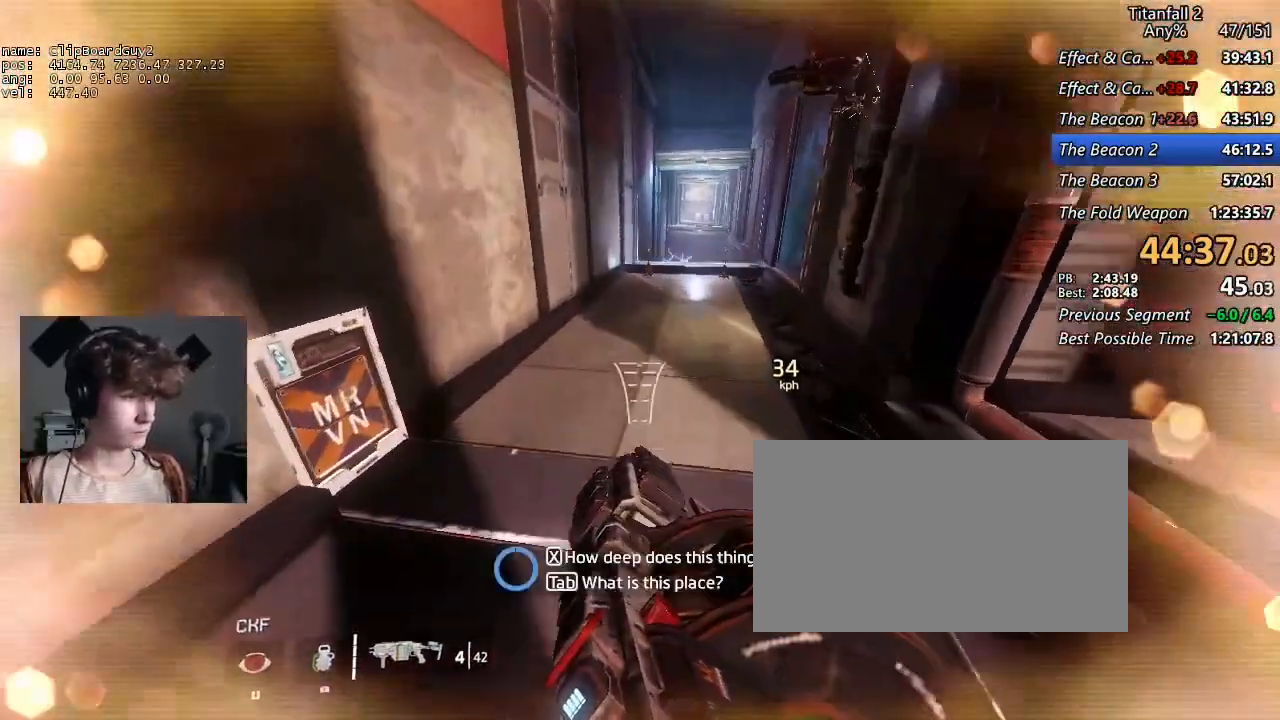
{"keys": ["a", "shift"], "mouse": [], "events": []}
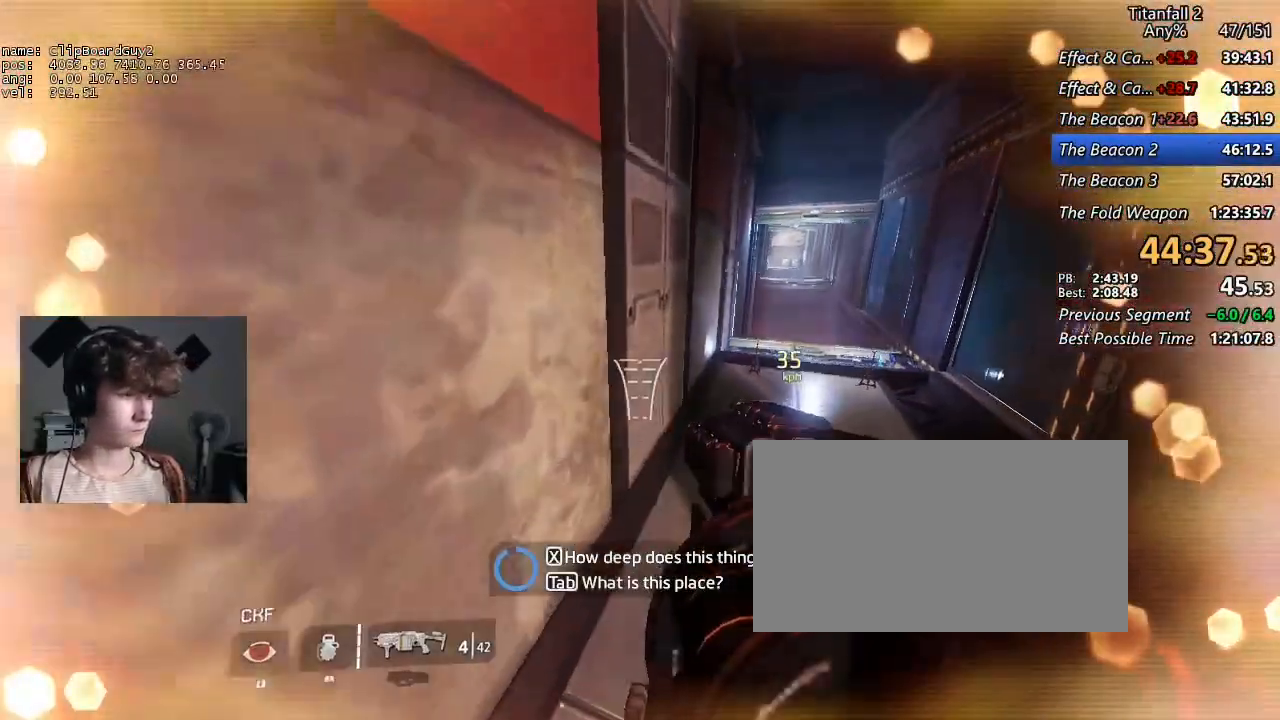
{"keys": ["a", "shift"], "mouse": [], "events": [[117, "d", "down"], [117, "w", "down"], [350, "b", "down"], [350, "space", "down"], [400, "space", "up"], [400, "w", "up"], [450, "b", "up"], [450, "d", "up"]]}
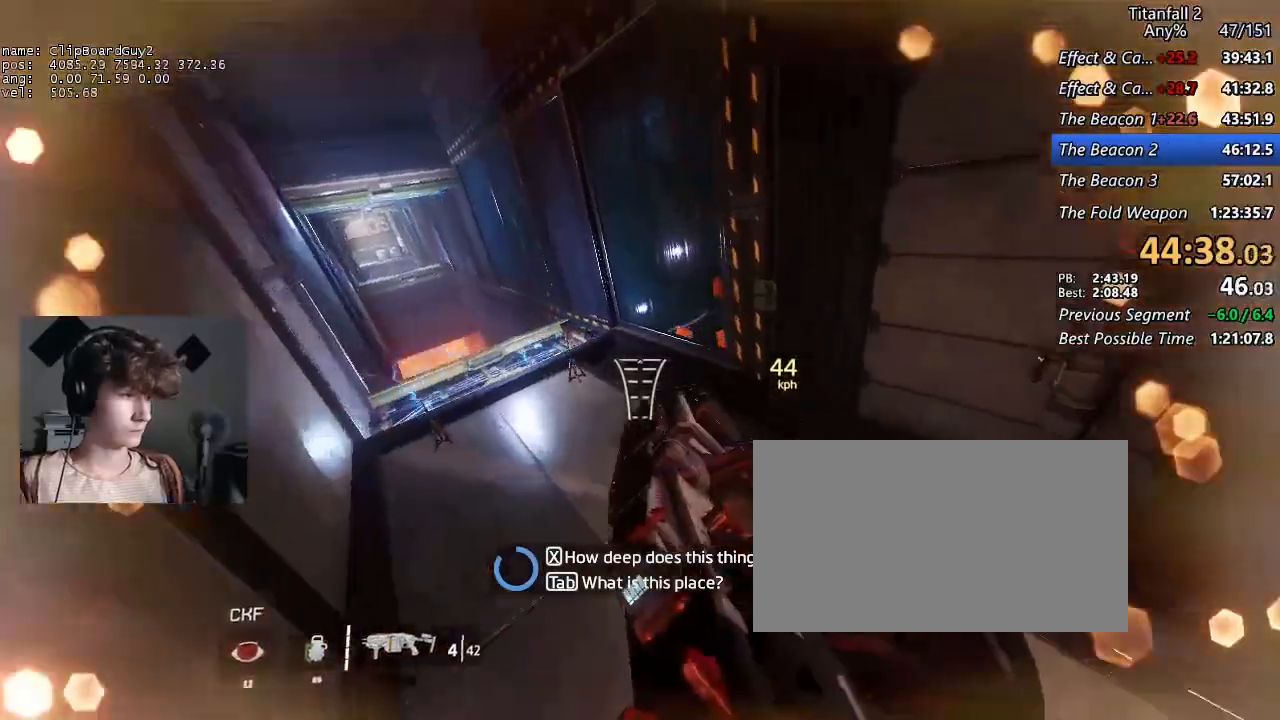
{"keys": ["a", "d", "shift", "space"], "mouse": [], "events": [[417, "d", "down"], [467, "space", "down"]]}
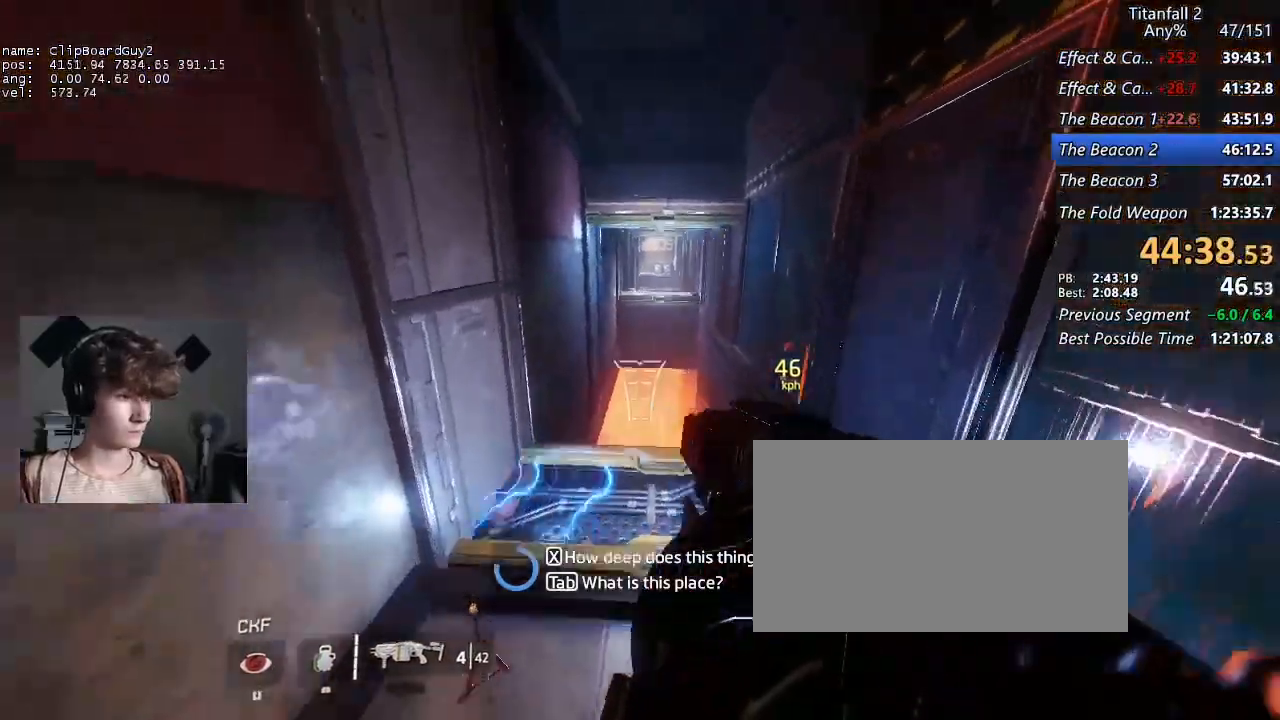
{"keys": ["d", "shift"], "mouse": [], "events": [[50, "a", "up"], [50, "space", "up"]]}
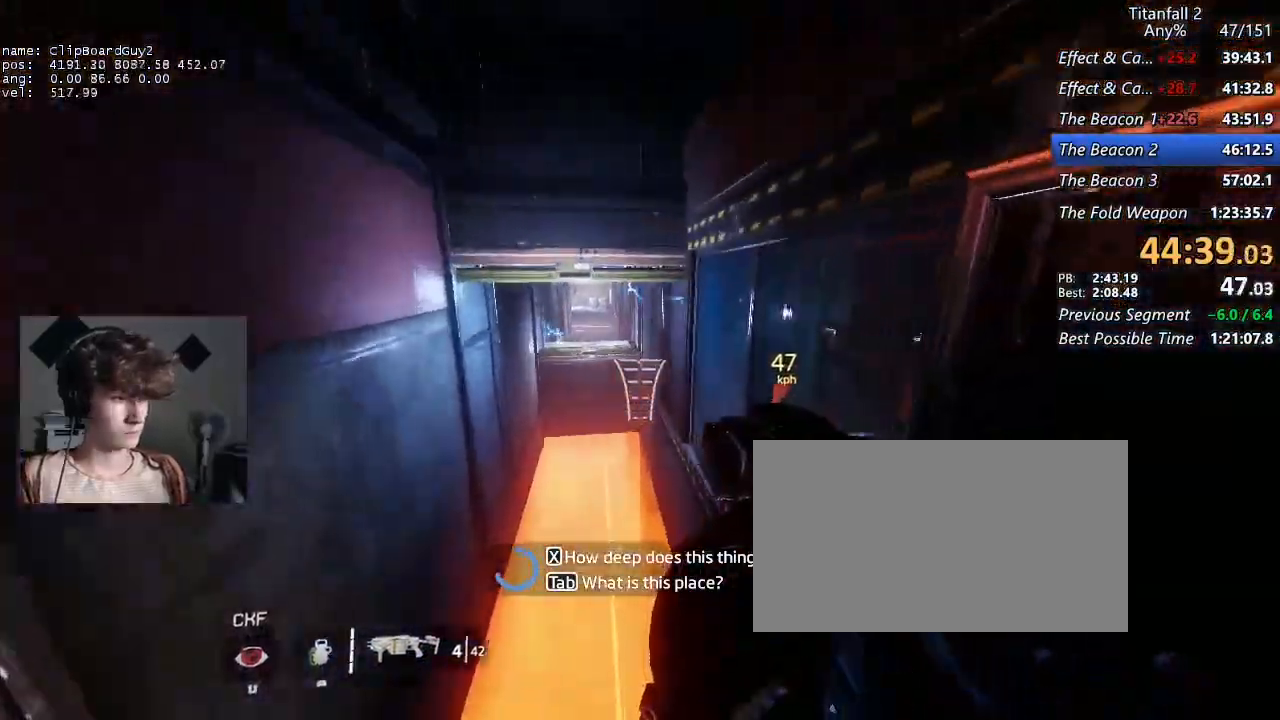
{"keys": ["a", "d", "shift", "w"], "mouse": [], "events": [[450, "a", "down"], [450, "w", "down"]]}
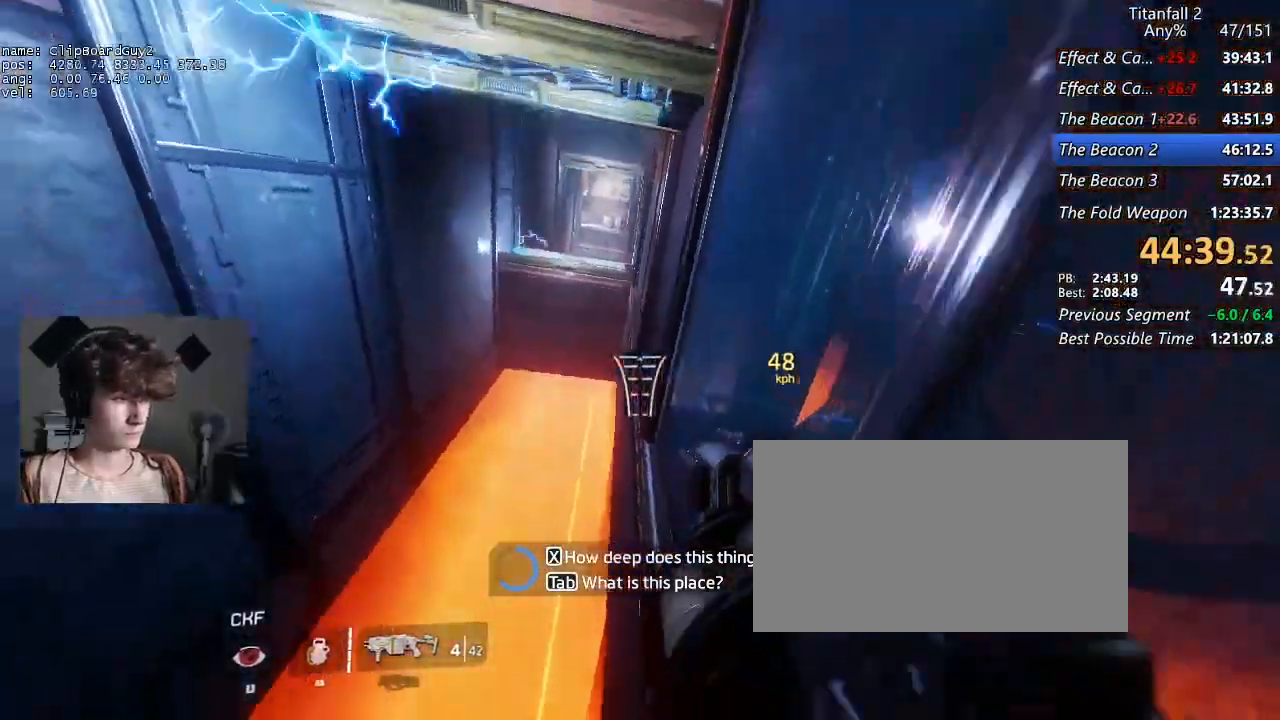
{"keys": ["d", "shift"], "mouse": [], "events": [[134, "b", "down"], [134, "space", "down"], [217, "a", "up"], [217, "w", "up"], [267, "b", "up"], [267, "space", "up"]]}
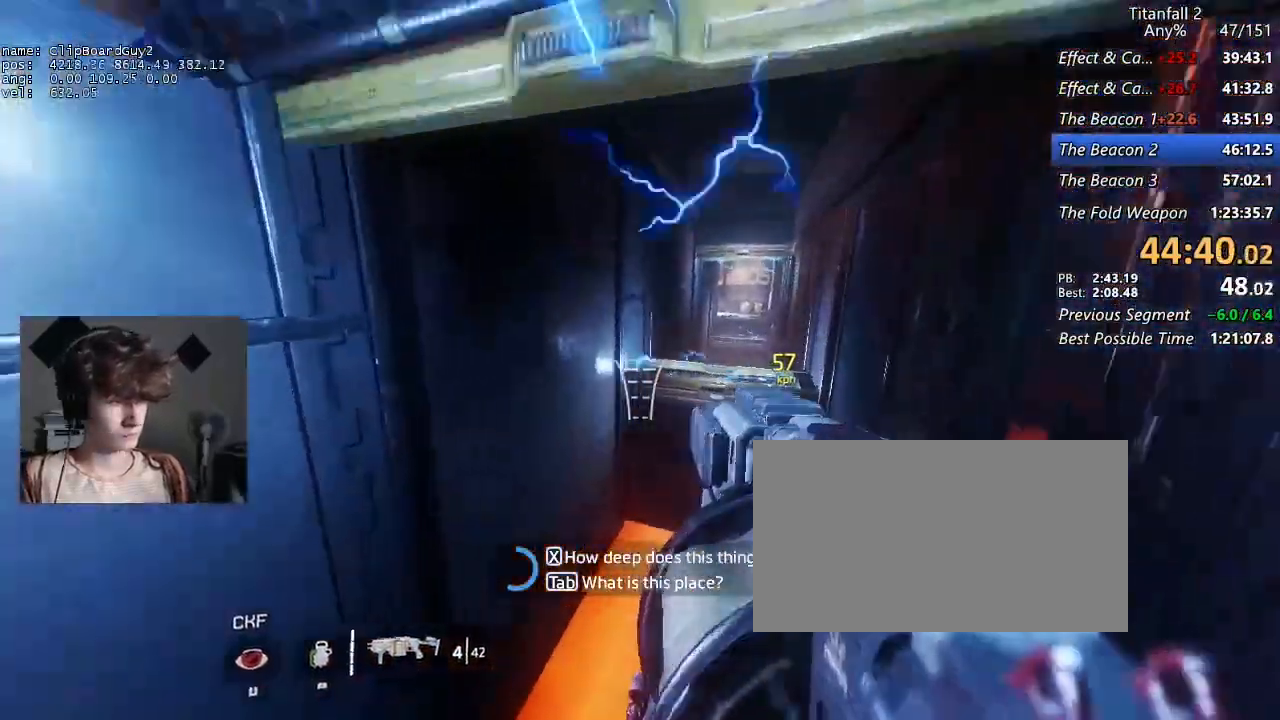
{"keys": ["a", "shift"], "mouse": [], "events": [[384, "a", "down"], [434, "space", "down"], [484, "d", "up"], [484, "space", "up"]]}
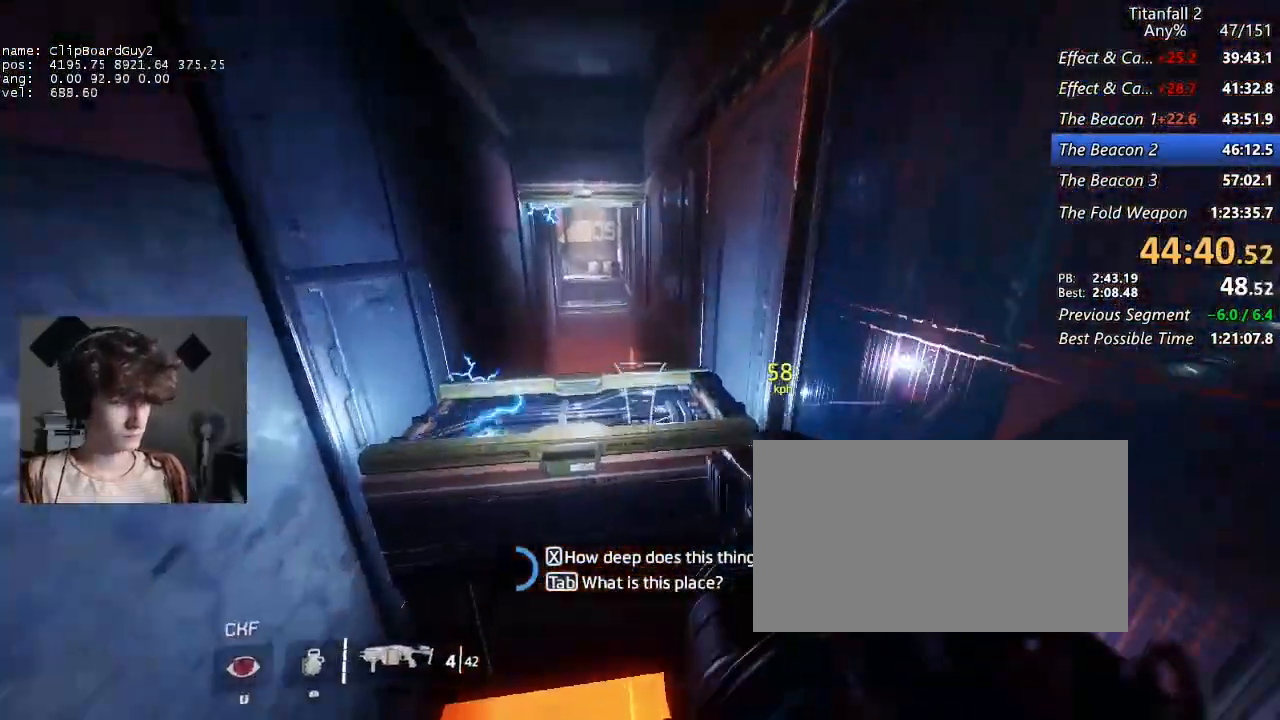
{"keys": ["a", "shift"], "mouse": [], "events": []}
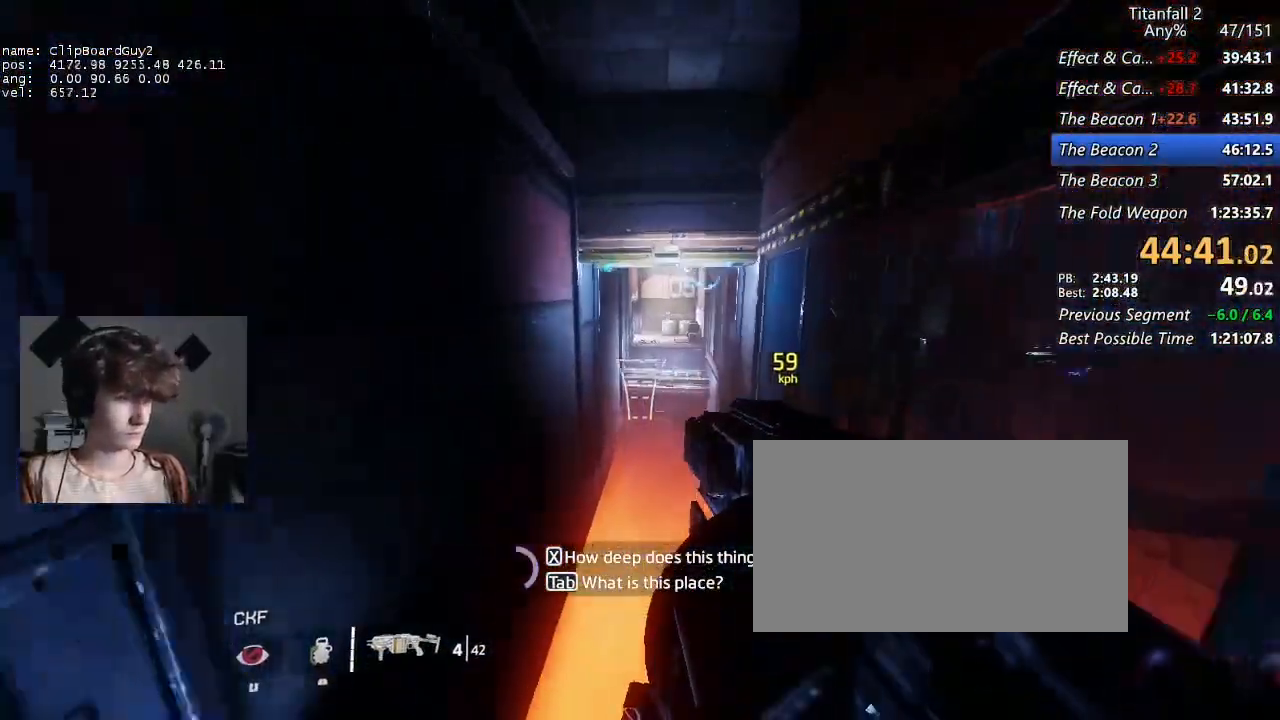
{"keys": ["a", "d", "shift", "w"], "mouse": [], "events": [[500, "d", "down"], [500, "w", "down"]]}
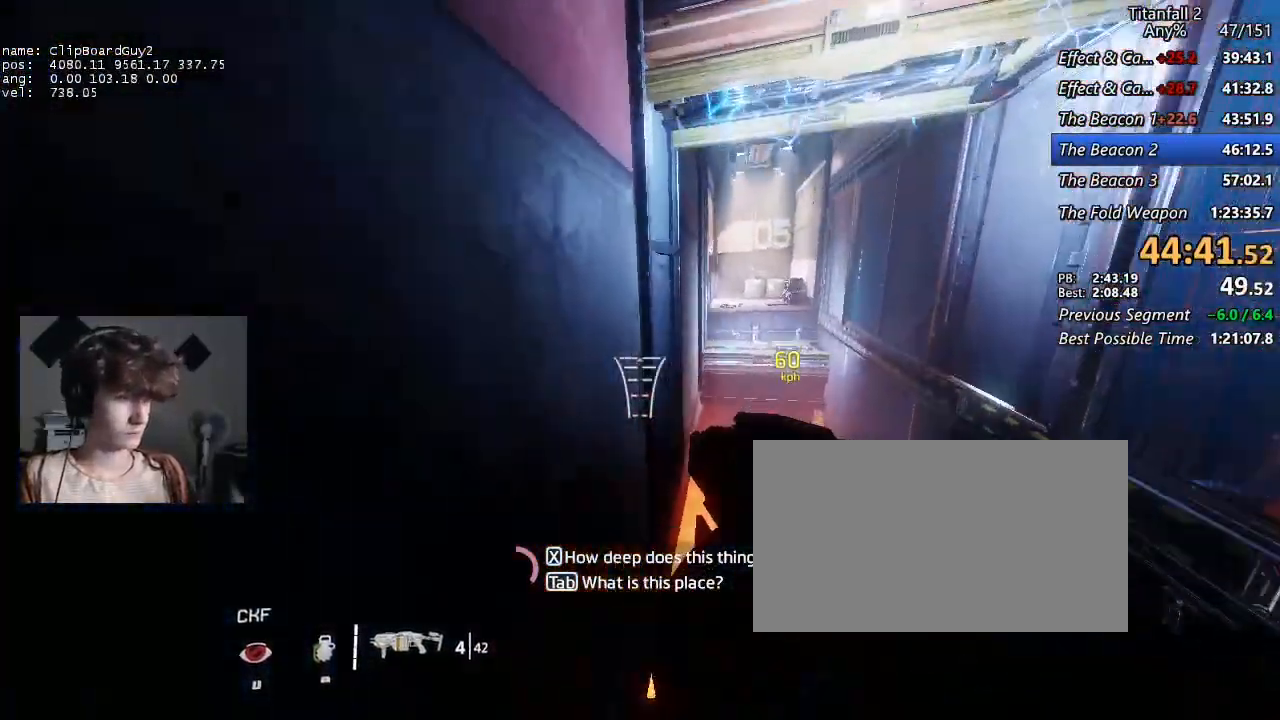
{"keys": ["a", "d", "shift"], "mouse": [], "events": [[284, "b", "down"], [284, "space", "down"], [384, "a", "up"], [384, "b", "up"], [384, "space", "up"], [384, "w", "up"], [467, "a", "down"]]}
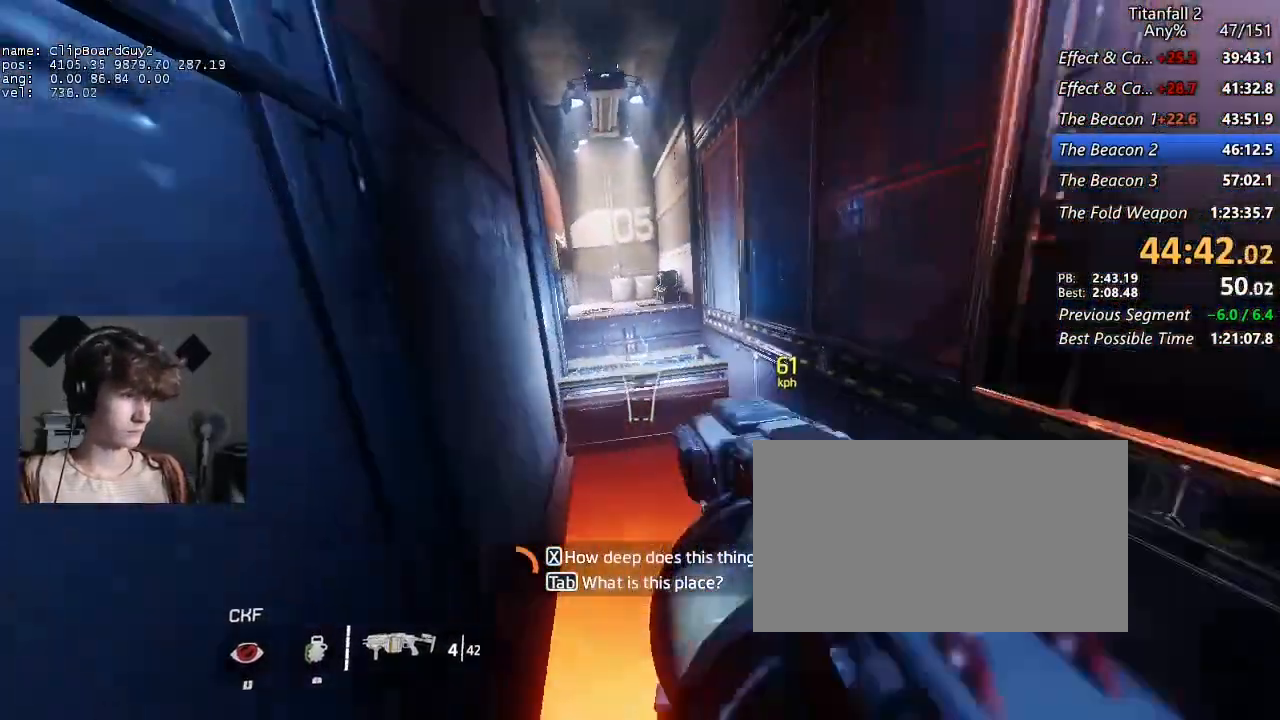
{"keys": ["a", "d", "shift", "w"], "mouse": [], "events": [[17, "space", "down"], [67, "a", "up"], [117, "space", "up"], [450, "a", "down"], [450, "w", "down"]]}
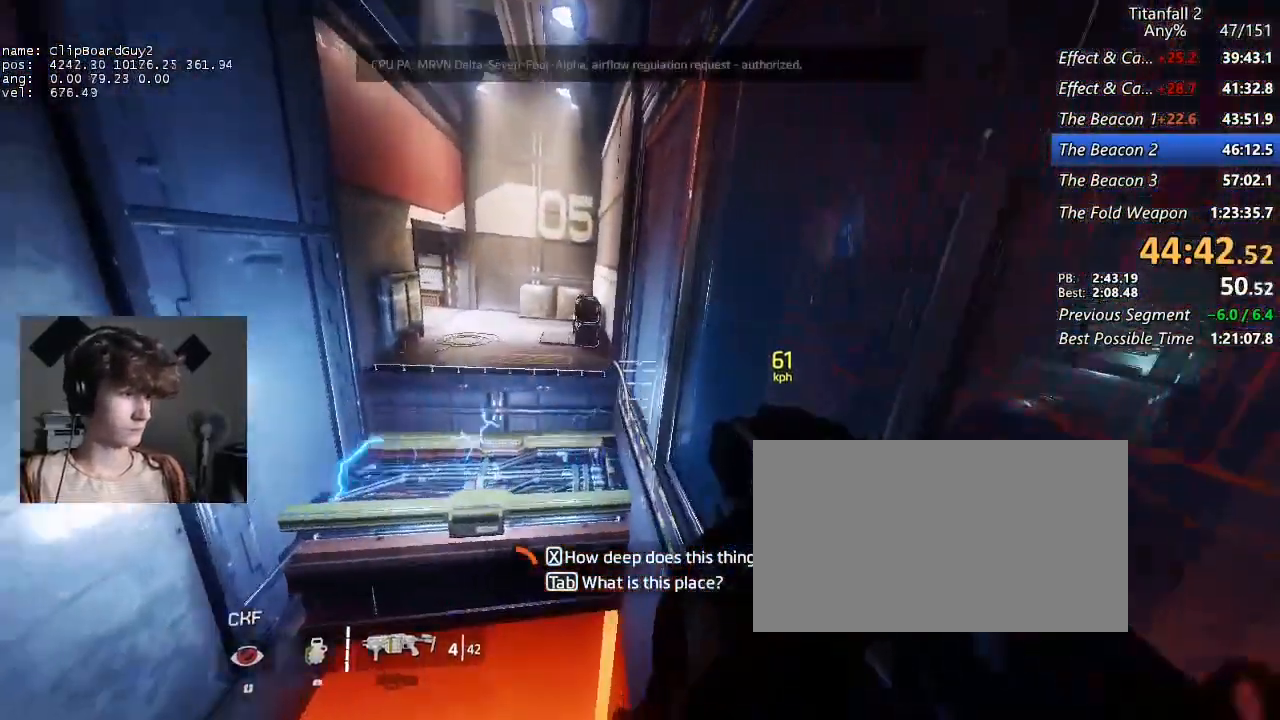
{"keys": ["a", "shift"], "mouse": [], "events": [[217, "b", "down"], [217, "mouse_mb5", "down"], [217, "space", "down"], [267, "space", "up"], [267, "w", "up"], [317, "b", "up"], [317, "d", "up"], [500, "mouse_mb5", "up"]]}
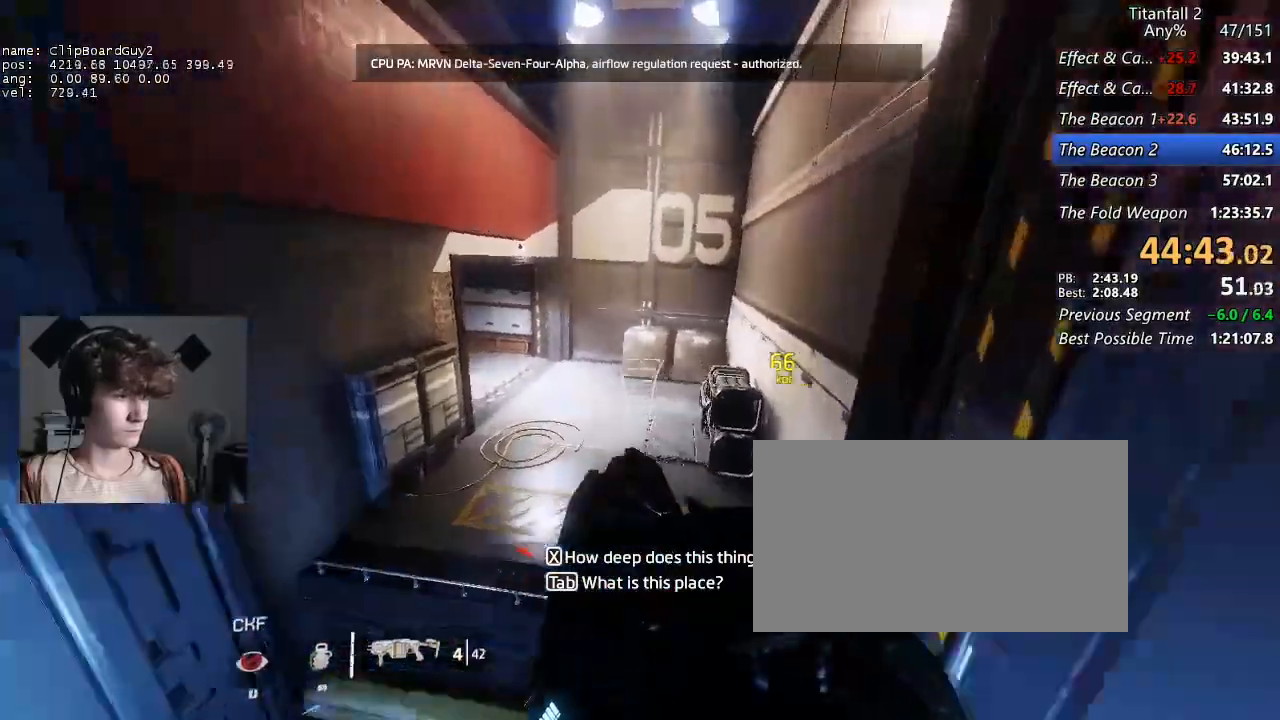
{"keys": ["a", "shift"], "mouse": [], "events": []}